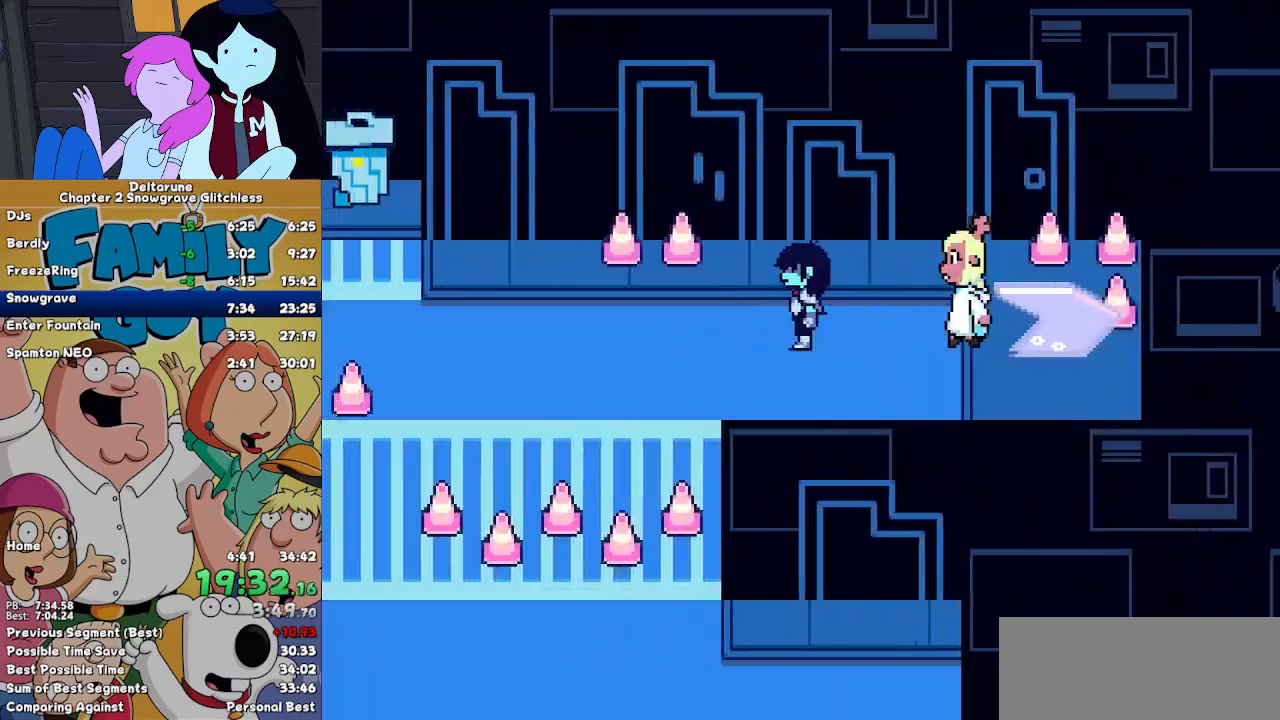
Gameplay with keyboard; each line is a JSON object with the keys held at the frame after it. "events" lists presses ("down") and releases ("up") of "c", "down", "left", "return", "right", "up", "x" and "z" between this image and that frame as [ms after this image, input, new state], when the widget could be followed in between. No other keys are recorded. Mouse input is not recorded. Not read: ctrl shift.
{"keys": ["left"], "events": [[267, "down", "down"], [400, "down", "up"]]}
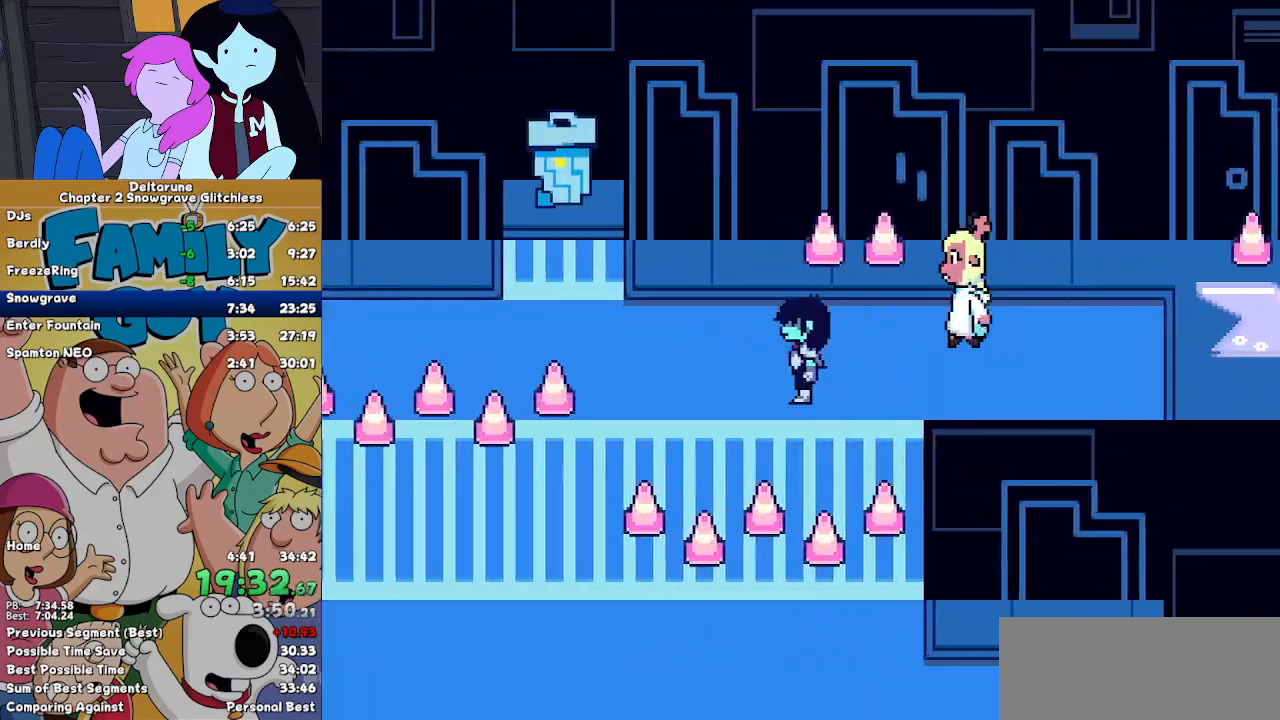
{"keys": ["down", "left"], "events": [[300, "down", "down"]]}
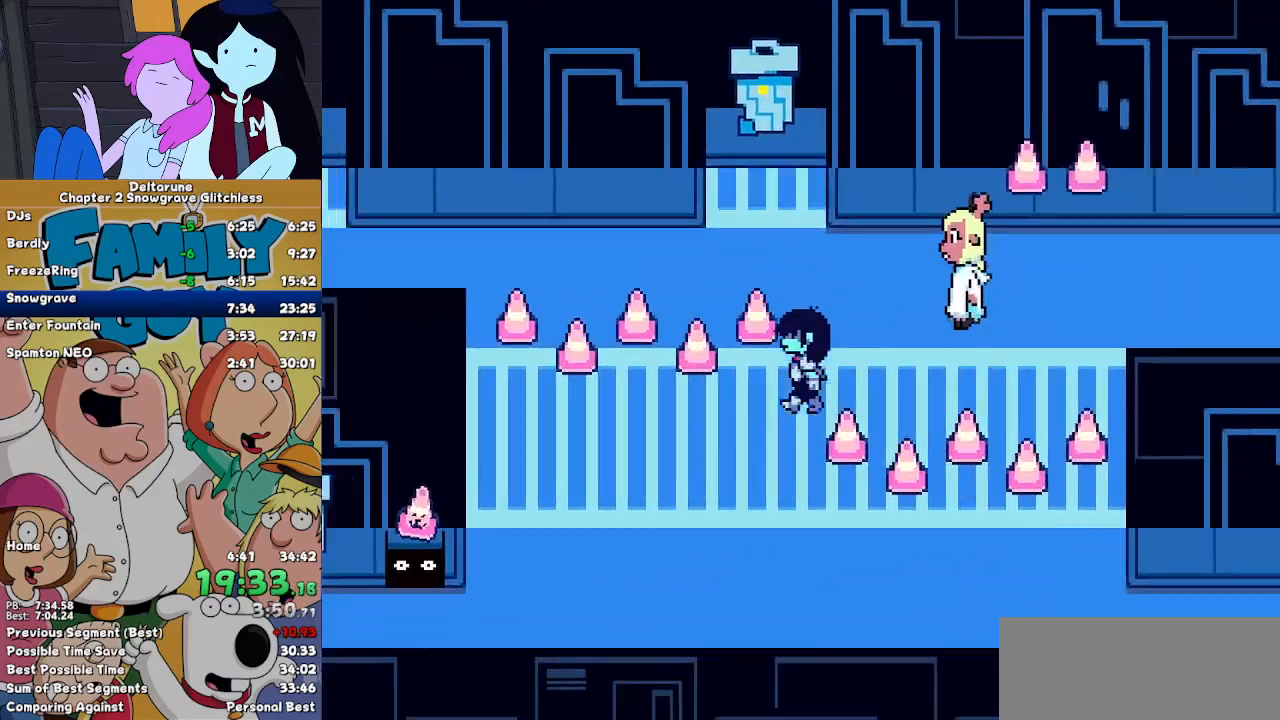
{"keys": ["left"], "events": [[367, "down", "up"]]}
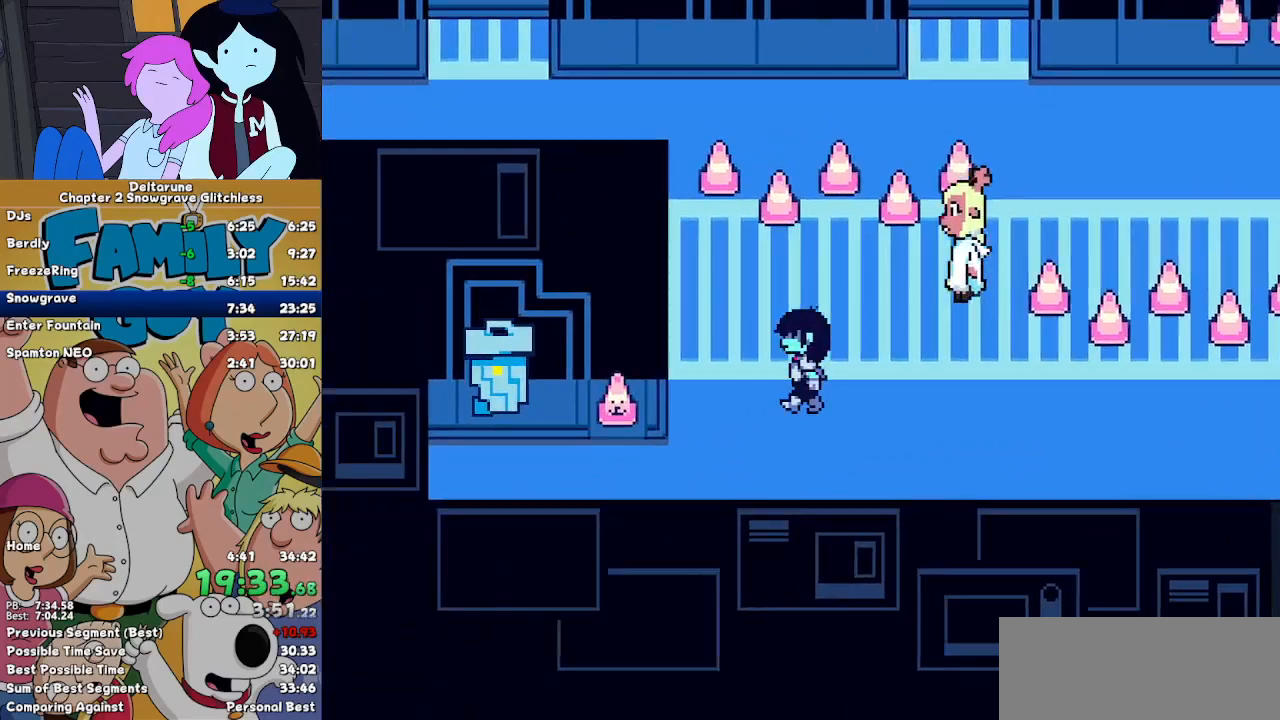
{"keys": ["left"], "events": []}
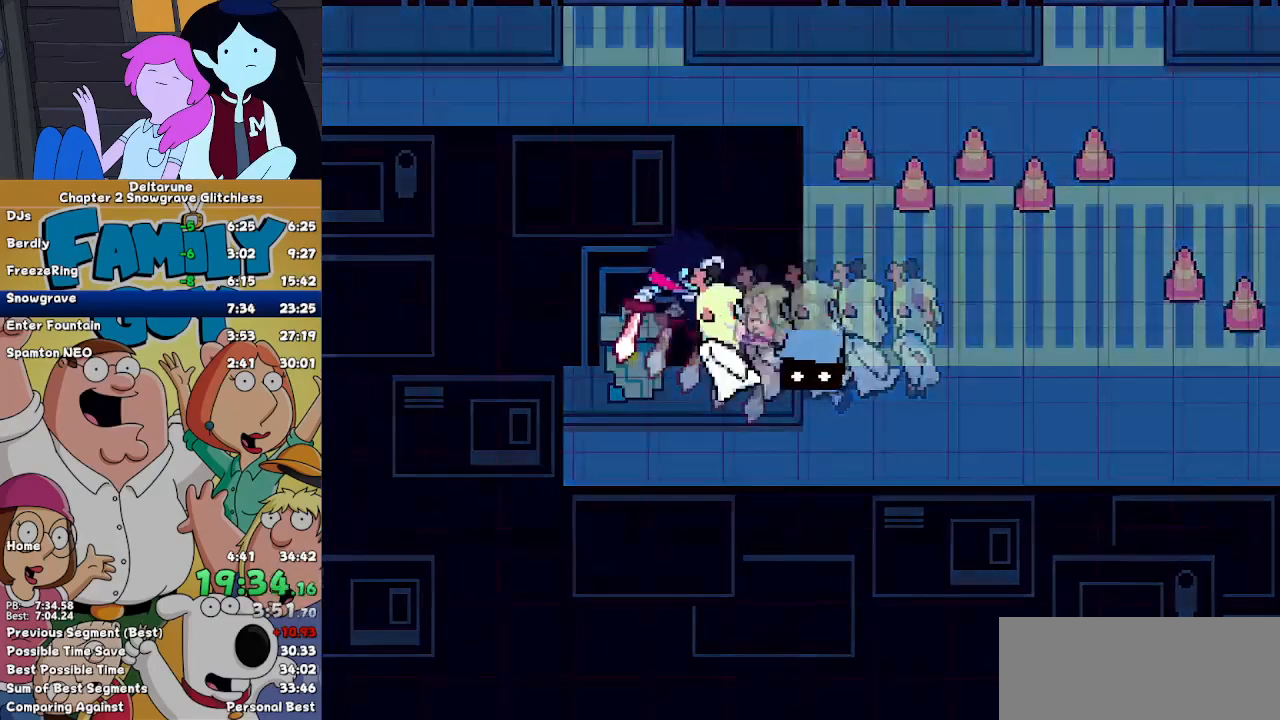
{"keys": [], "events": [[133, "left", "up"]]}
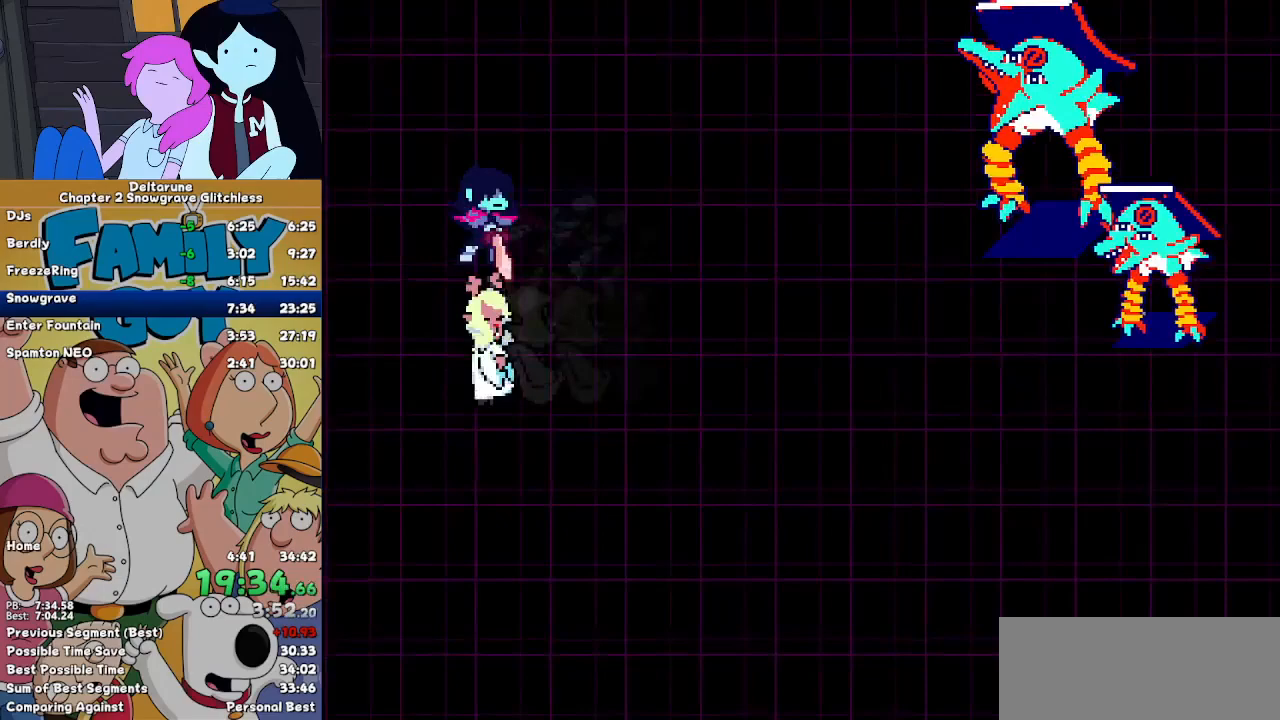
{"keys": ["z"], "events": [[267, "left", "down"], [333, "left", "up"], [333, "z", "down"], [367, "z", "up"], [433, "right", "down"], [467, "z", "down"], [500, "right", "up"]]}
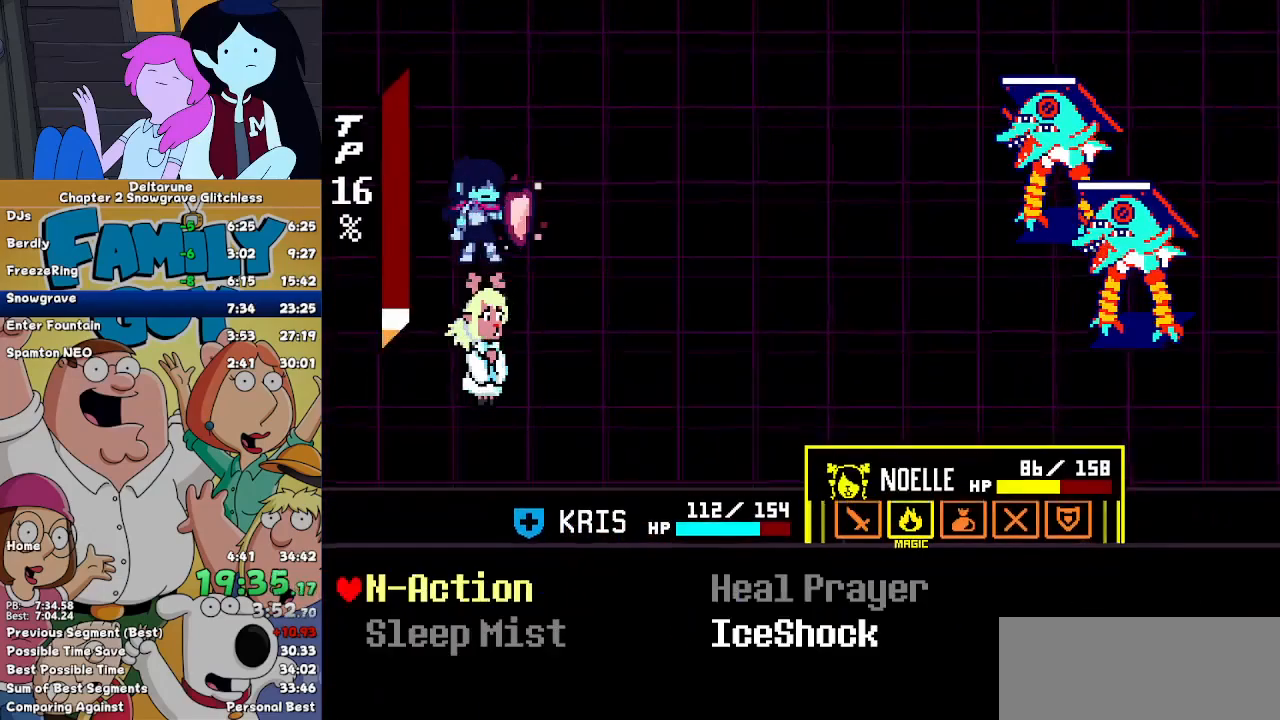
{"keys": [], "events": [[67, "down", "down"], [67, "right", "down"], [67, "z", "up"], [100, "down", "up"], [100, "right", "up"], [100, "z", "down"], [200, "z", "up"], [267, "z", "down"], [333, "z", "up"]]}
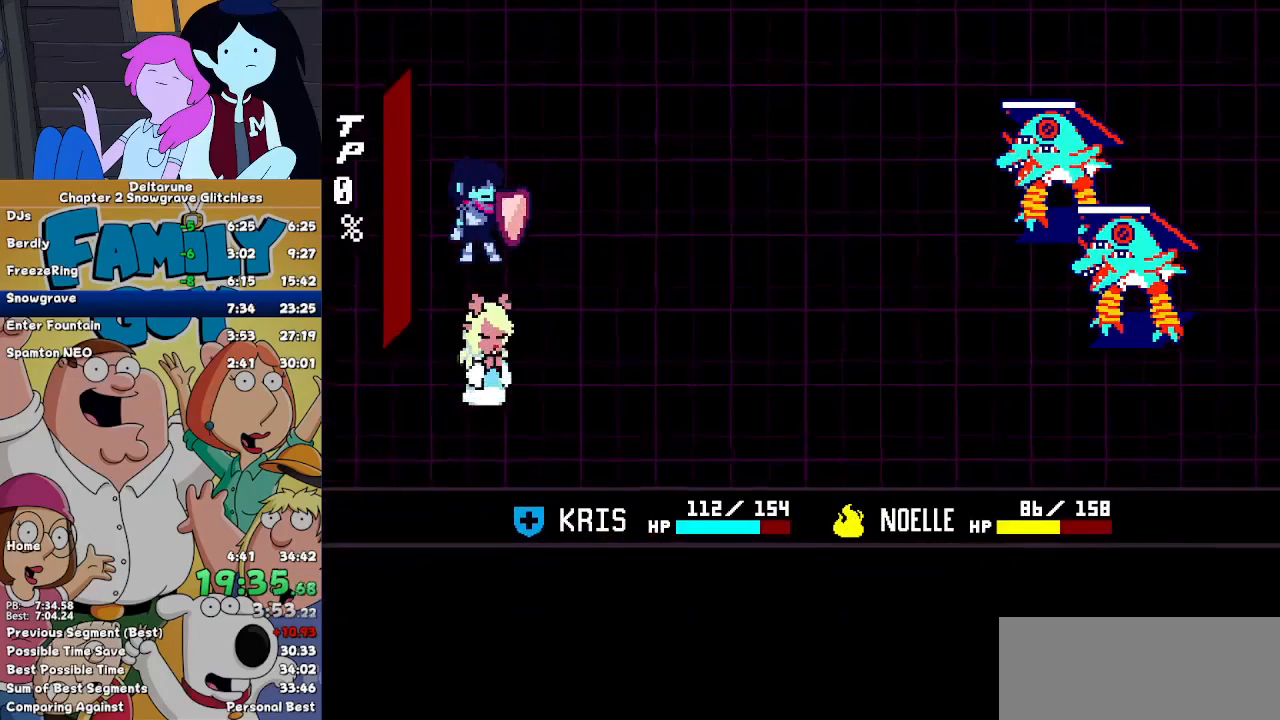
{"keys": [], "events": []}
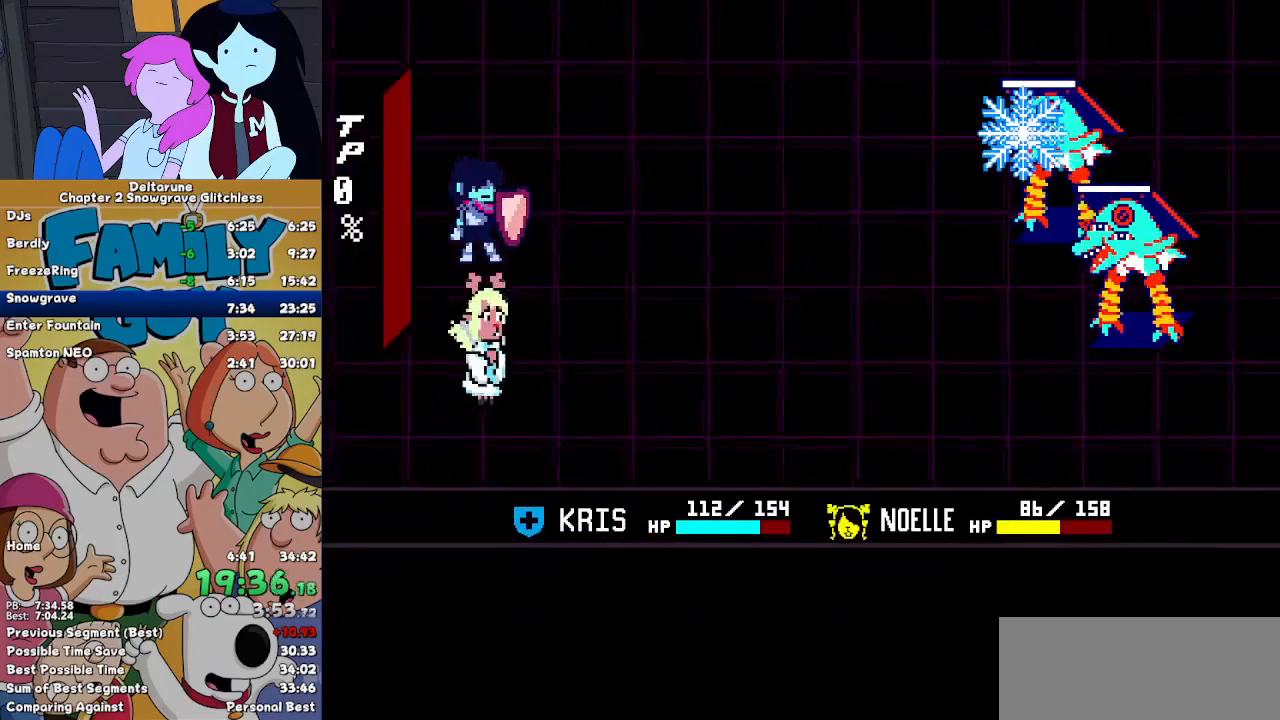
{"keys": [], "events": []}
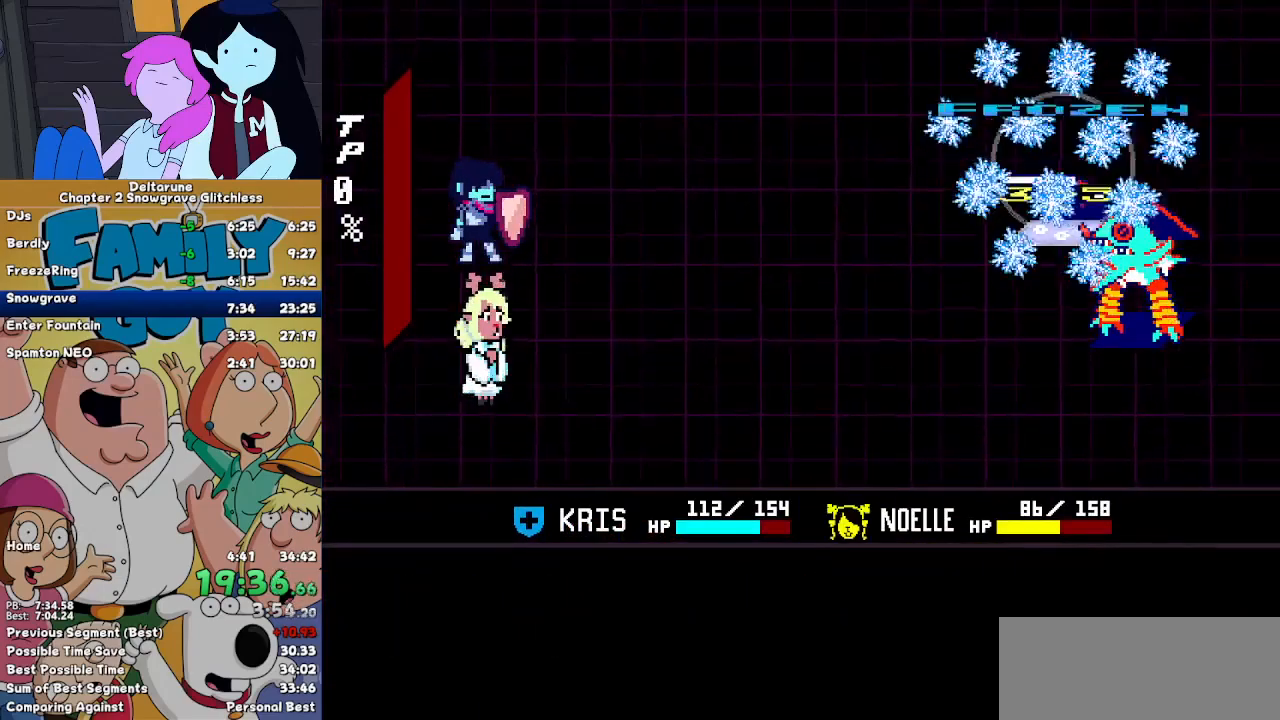
{"keys": ["return"], "events": [[267, "return", "down"], [300, "return", "up"], [300, "z", "down"], [333, "return", "down"], [333, "z", "up"], [433, "return", "up"], [433, "z", "down"], [500, "return", "down"], [500, "z", "up"]]}
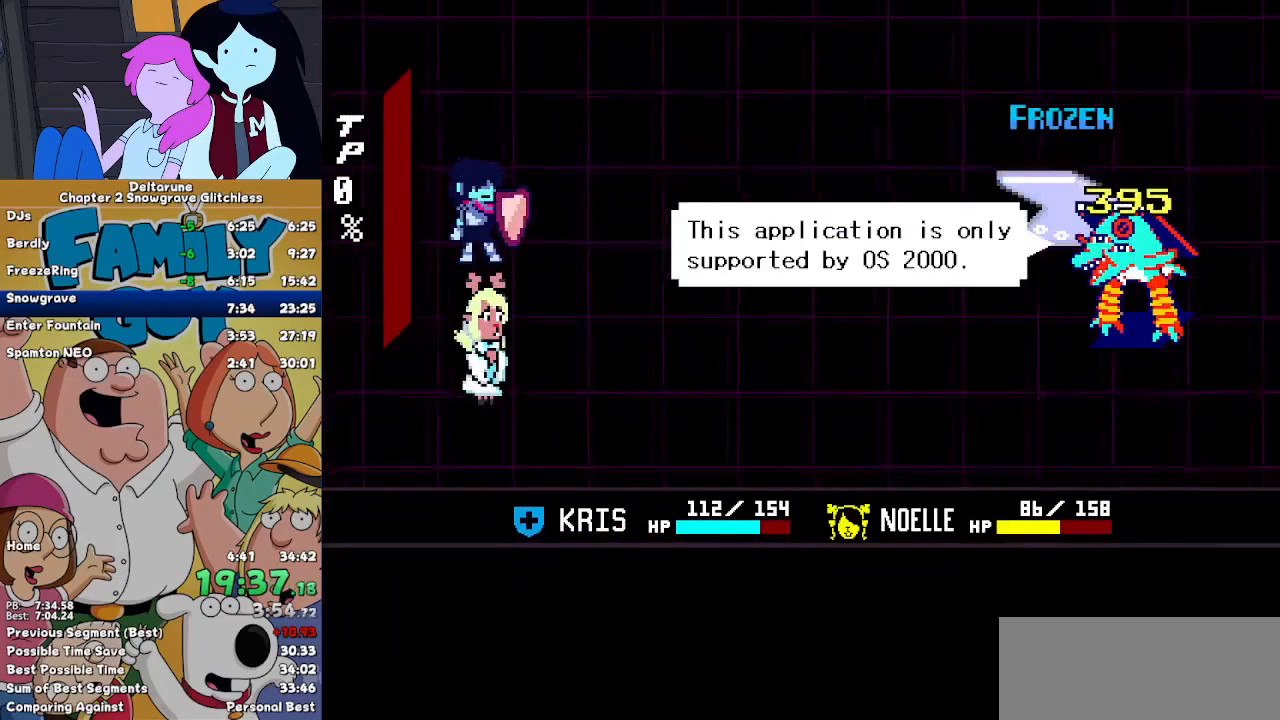
{"keys": ["z"], "events": [[67, "return", "up"], [67, "z", "down"], [133, "z", "up"], [167, "return", "down"], [233, "z", "down"], [267, "return", "up"], [300, "return", "down"], [300, "z", "up"], [367, "return", "up"], [367, "z", "down"], [400, "z", "up"], [467, "return", "down"], [500, "return", "up"], [500, "z", "down"]]}
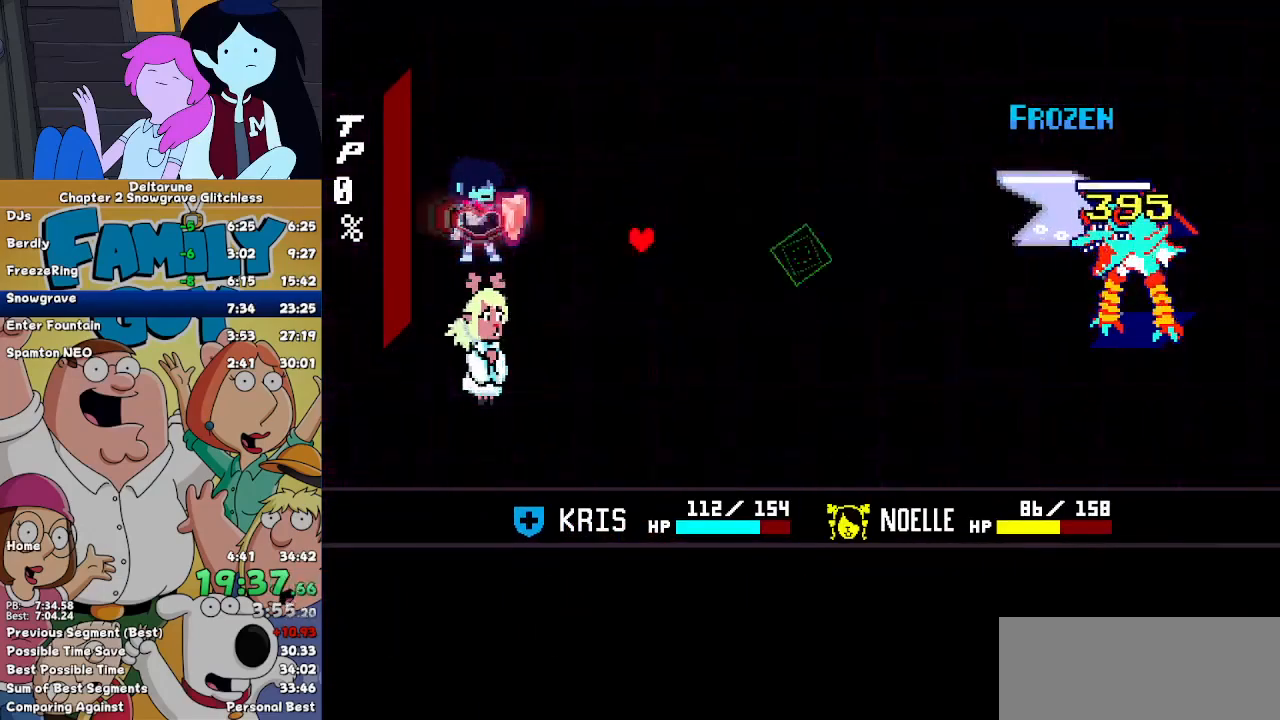
{"keys": [], "events": [[33, "return", "down"], [100, "z", "up"], [133, "return", "up"]]}
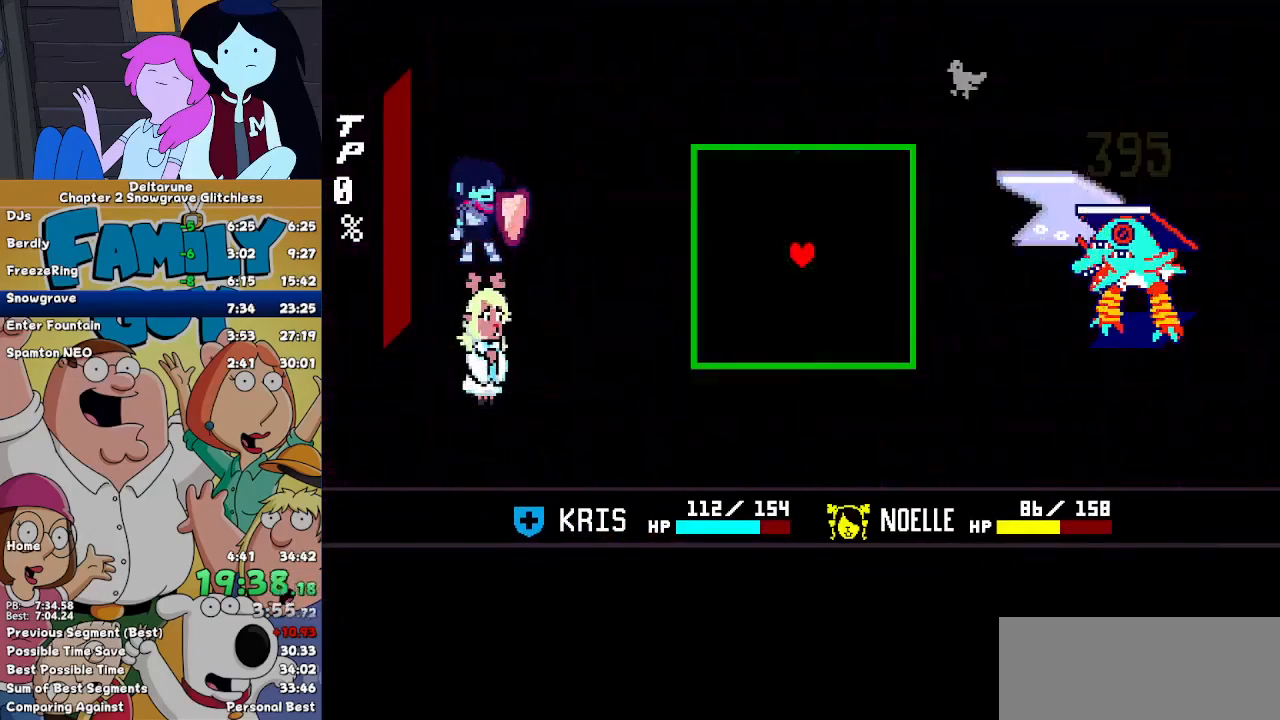
{"keys": [], "events": []}
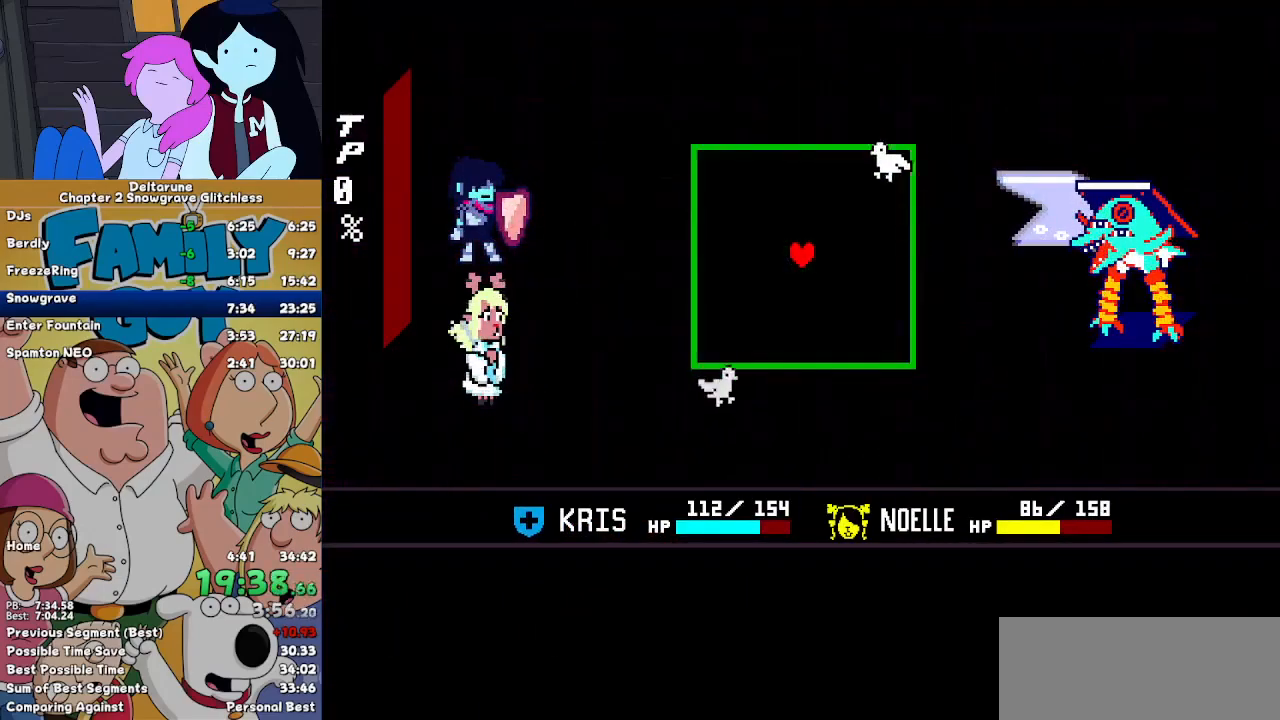
{"keys": [], "events": [[67, "up", "down"], [267, "left", "down"], [267, "up", "up"], [400, "left", "up"]]}
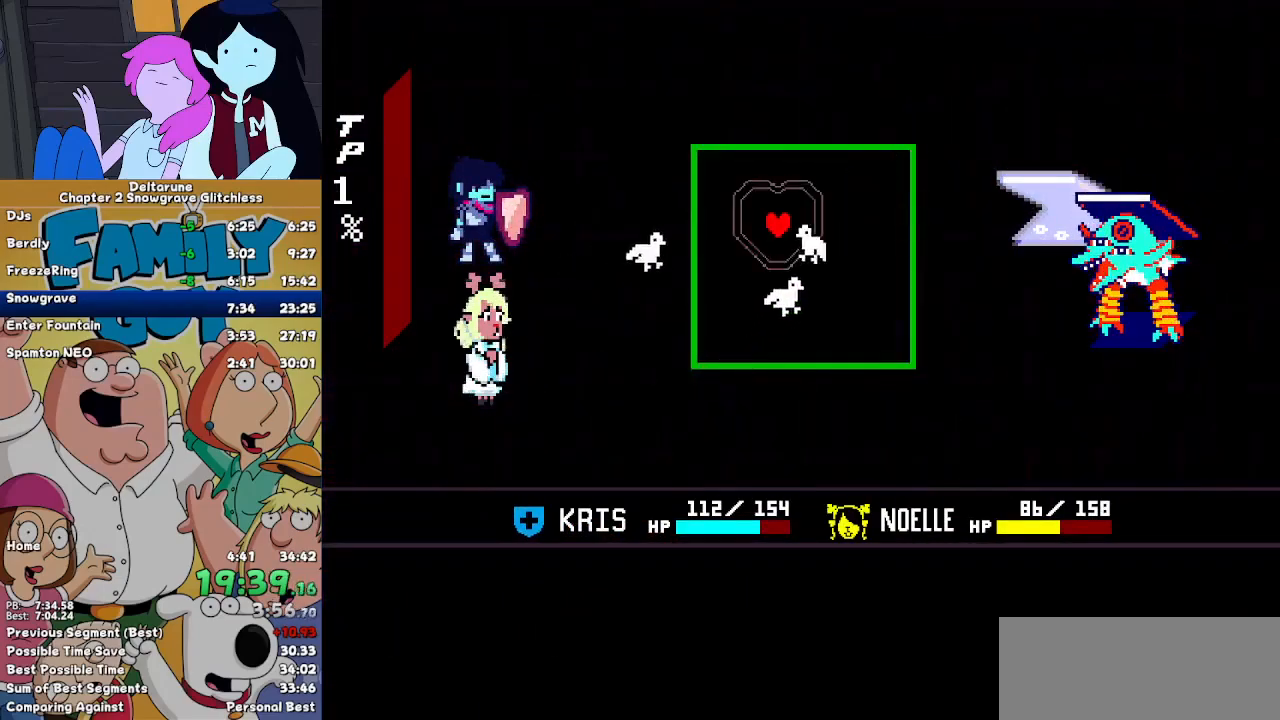
{"keys": ["down", "right"], "events": [[133, "right", "down"], [267, "right", "up"], [467, "right", "down"], [500, "down", "down"]]}
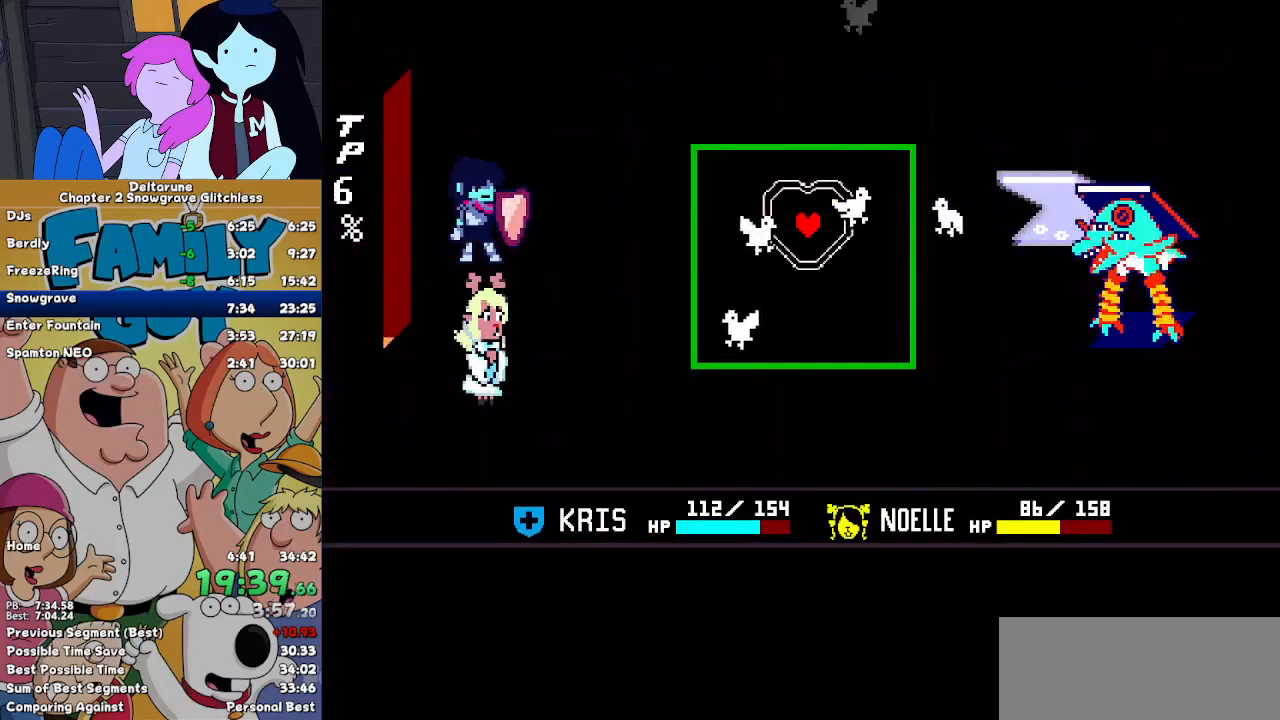
{"keys": [], "events": [[267, "down", "up"], [267, "right", "up"]]}
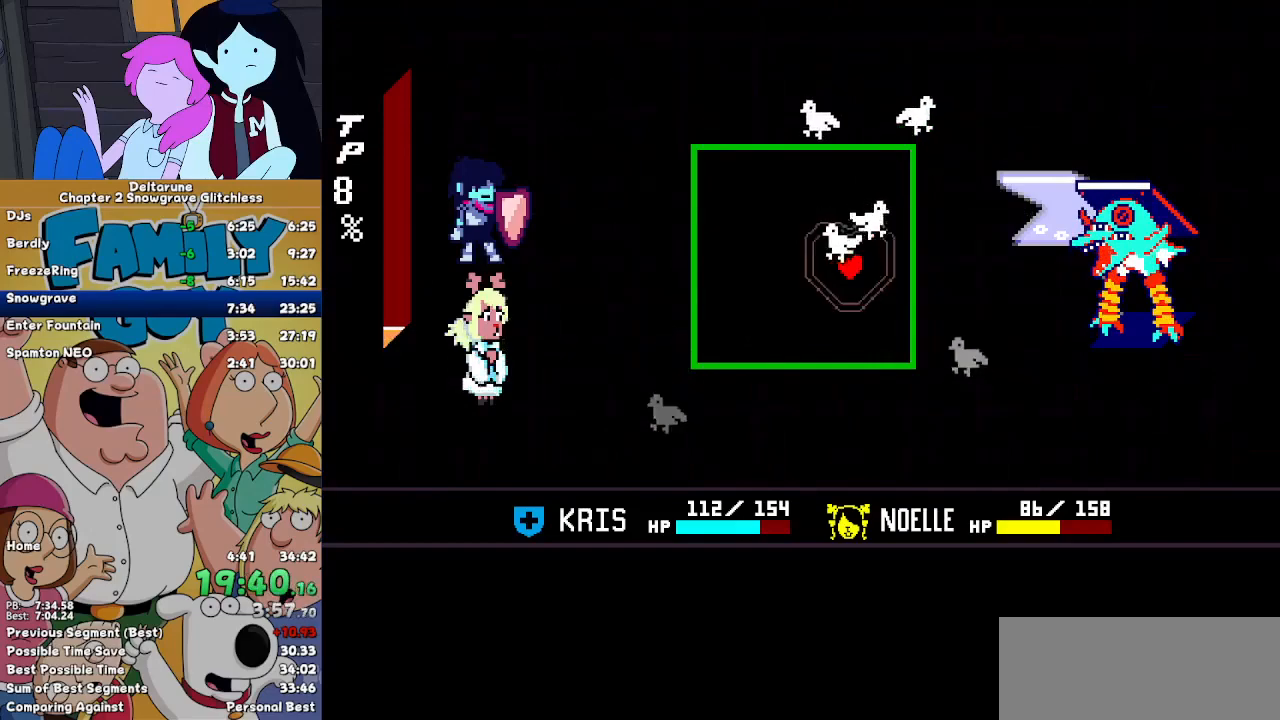
{"keys": ["up"], "events": [[267, "left", "down"], [400, "left", "up"], [400, "up", "down"]]}
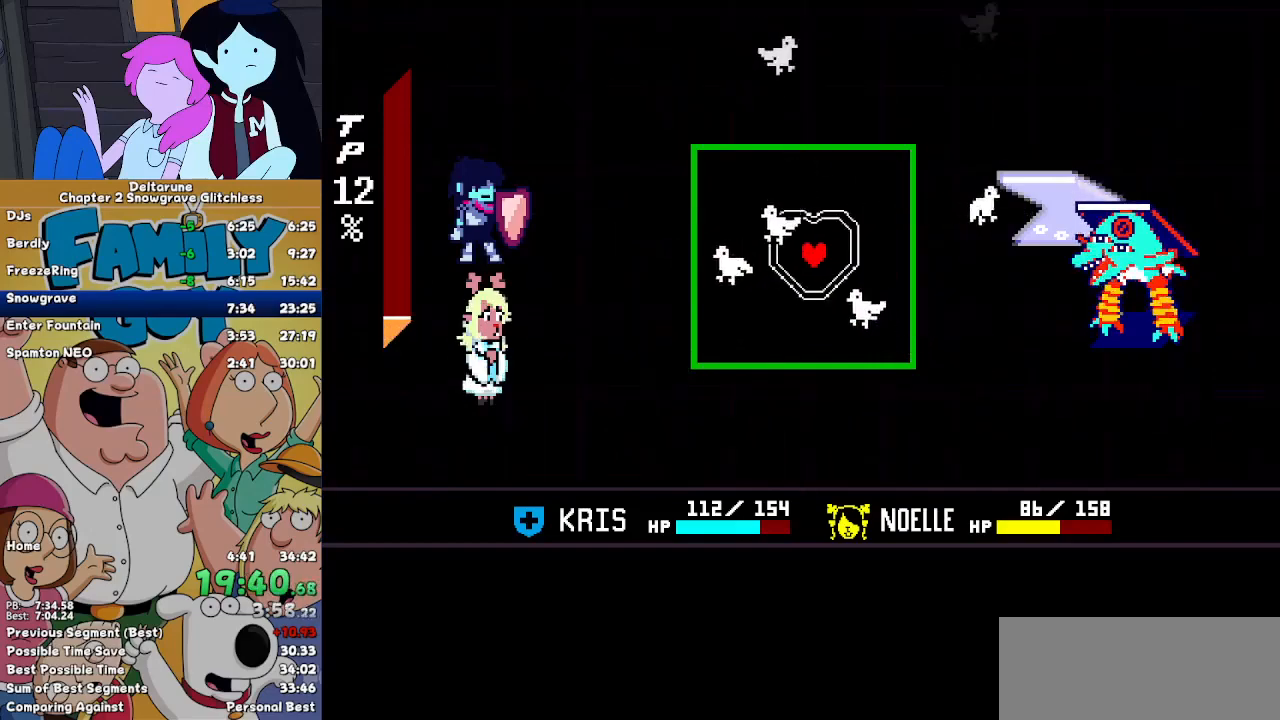
{"keys": [], "events": [[100, "up", "up"], [233, "right", "down"], [367, "right", "up"]]}
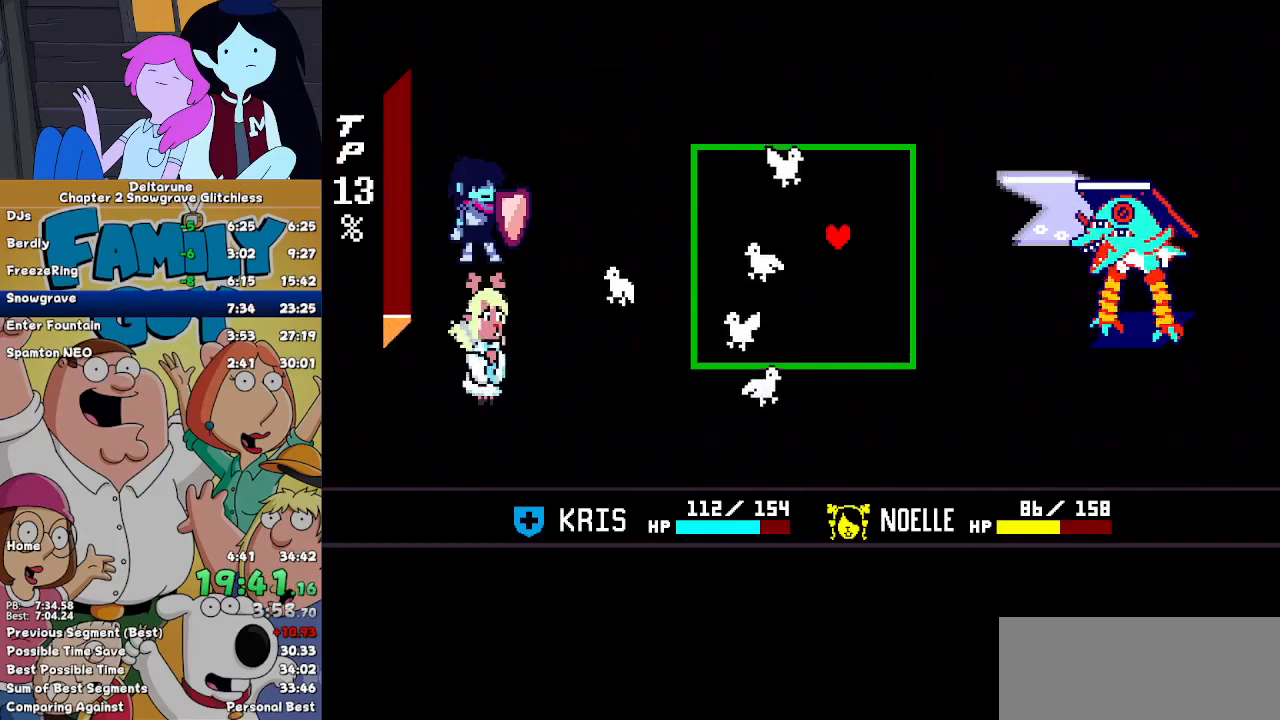
{"keys": [], "events": [[67, "left", "down"], [267, "left", "up"]]}
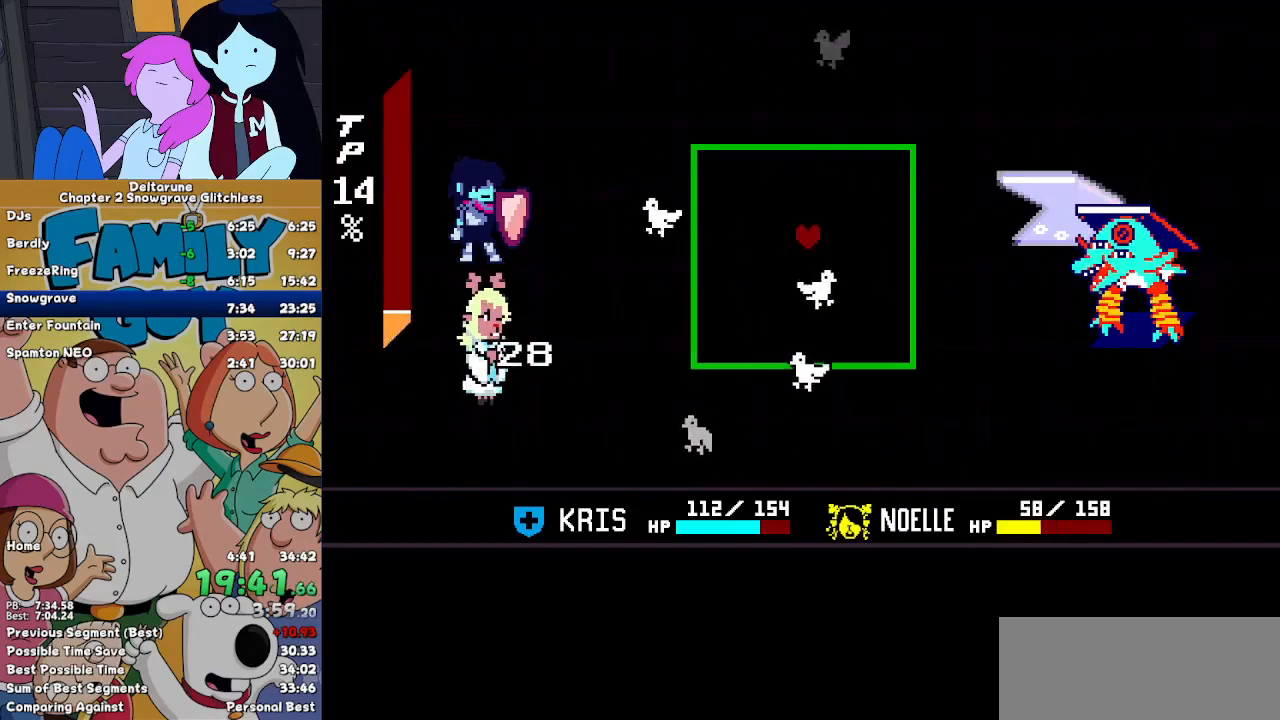
{"keys": ["left"], "events": [[167, "left", "down"], [267, "left", "up"], [400, "left", "down"]]}
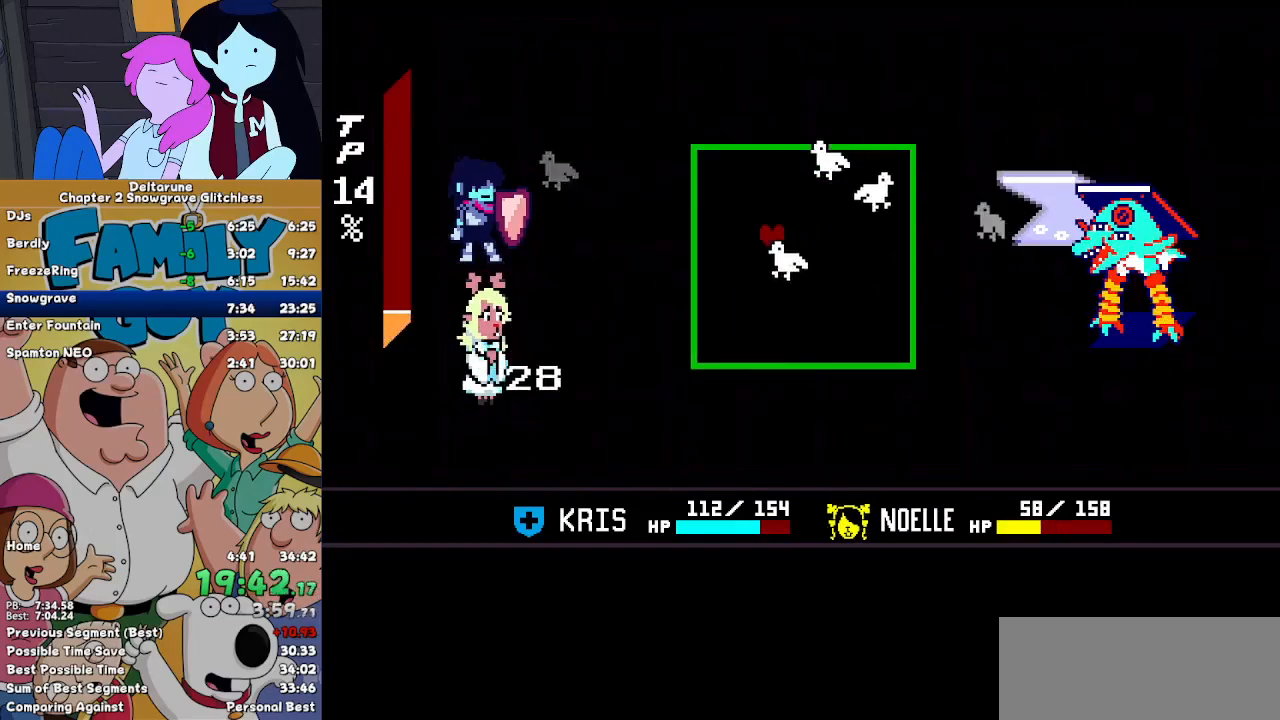
{"keys": [], "events": [[233, "down", "down"], [233, "left", "up"], [333, "right", "down"], [433, "down", "up"], [467, "right", "up"]]}
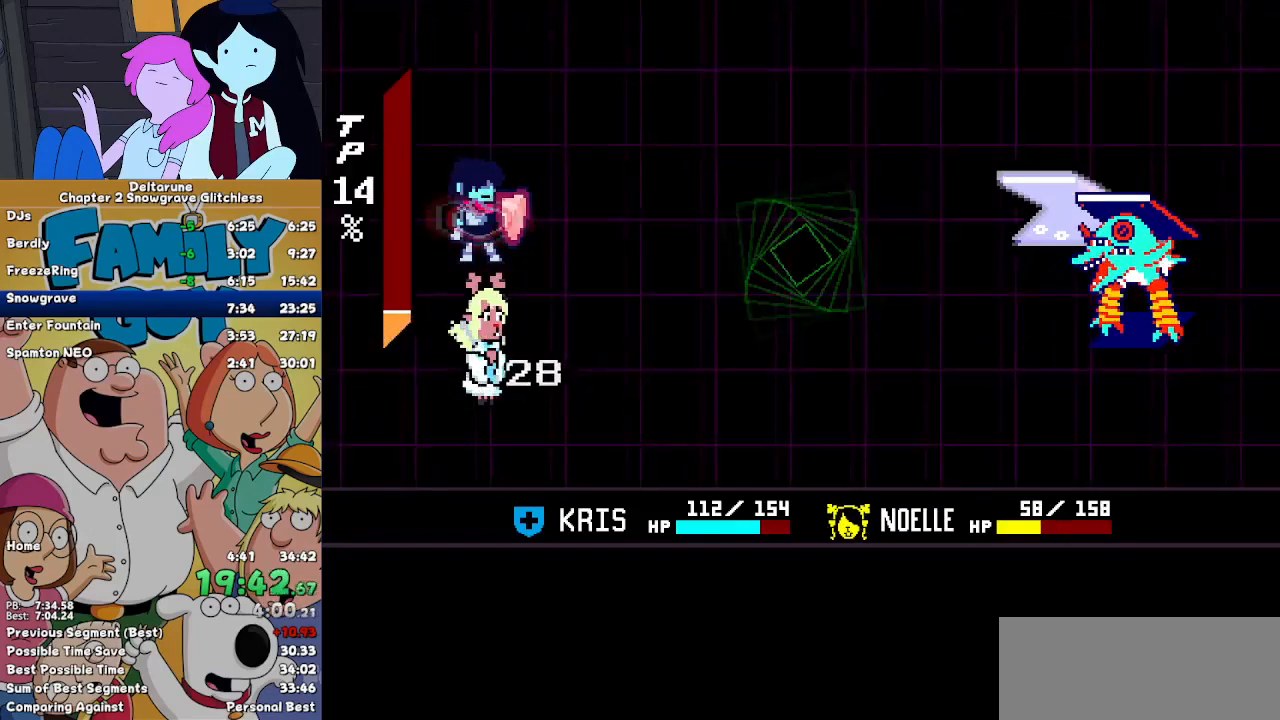
{"keys": ["down", "right"], "events": [[167, "left", "down"], [200, "left", "up"], [267, "z", "down"], [300, "z", "up"], [333, "right", "down"], [400, "right", "up"], [400, "z", "down"], [433, "down", "down"], [433, "right", "down"], [500, "z", "up"]]}
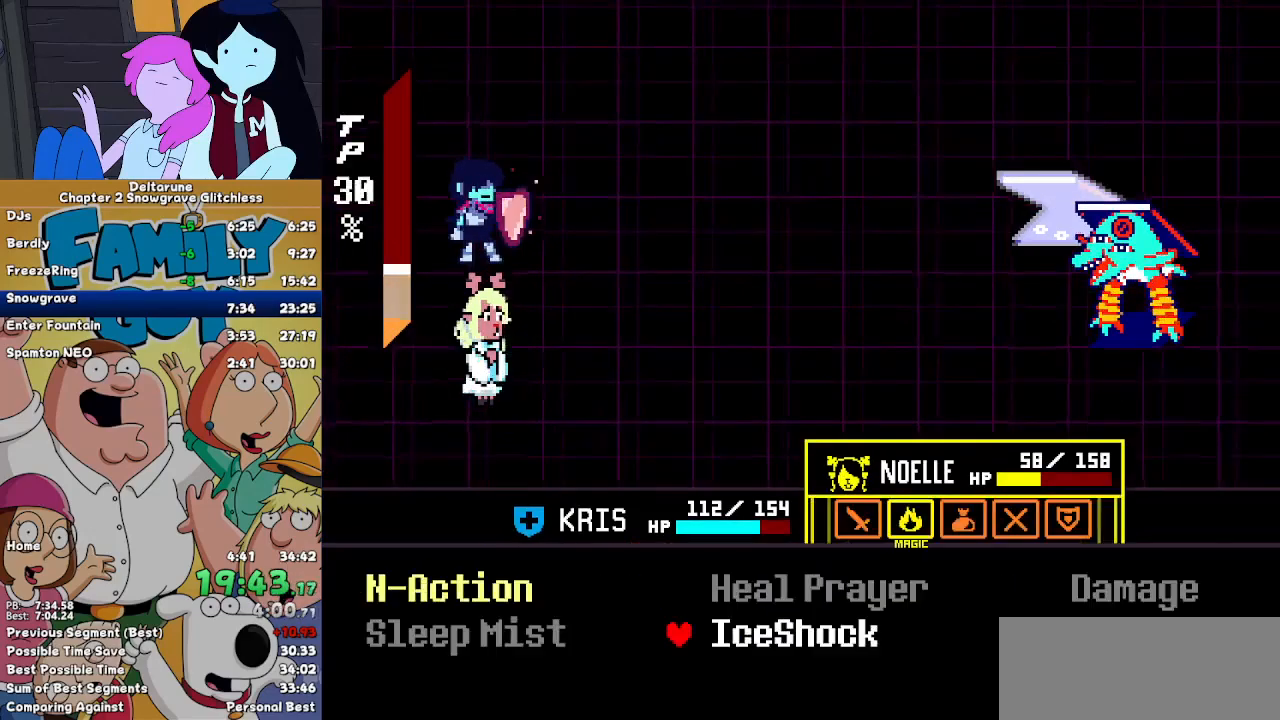
{"keys": ["right"], "events": [[33, "down", "up"], [33, "right", "up"], [33, "z", "down"], [133, "z", "up"], [167, "z", "down"], [267, "z", "up"], [467, "right", "down"]]}
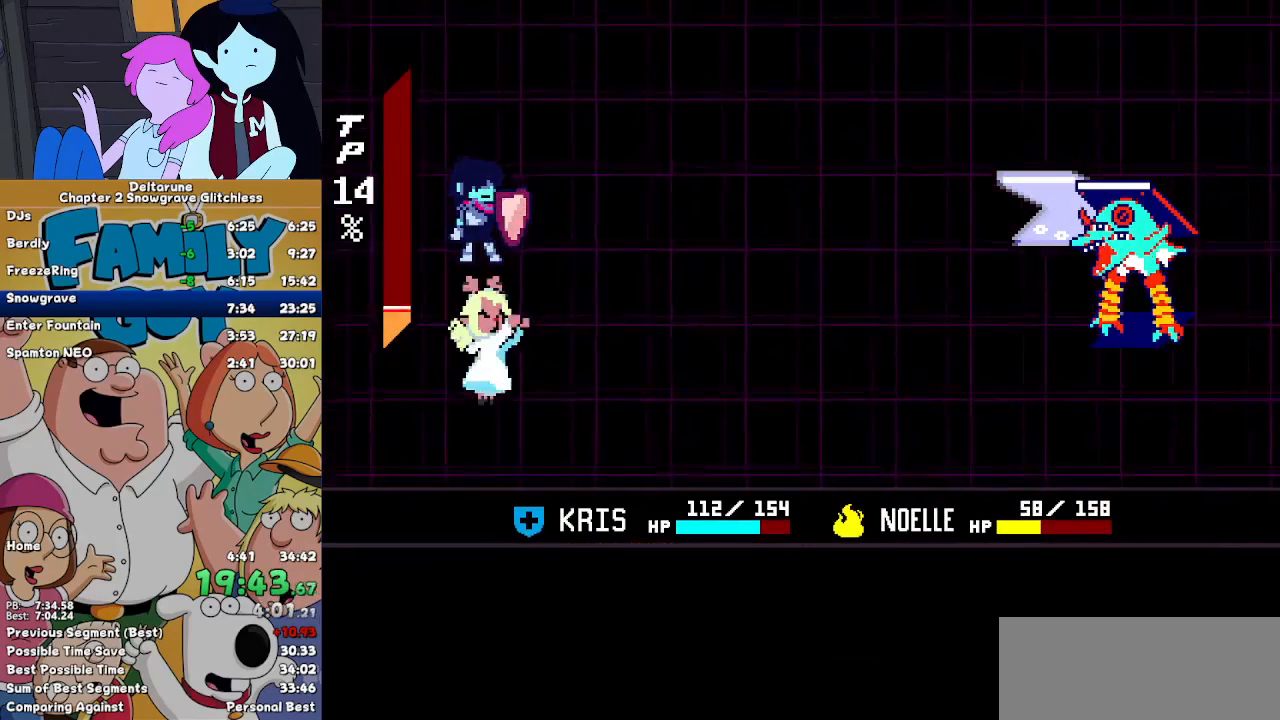
{"keys": ["right"], "events": []}
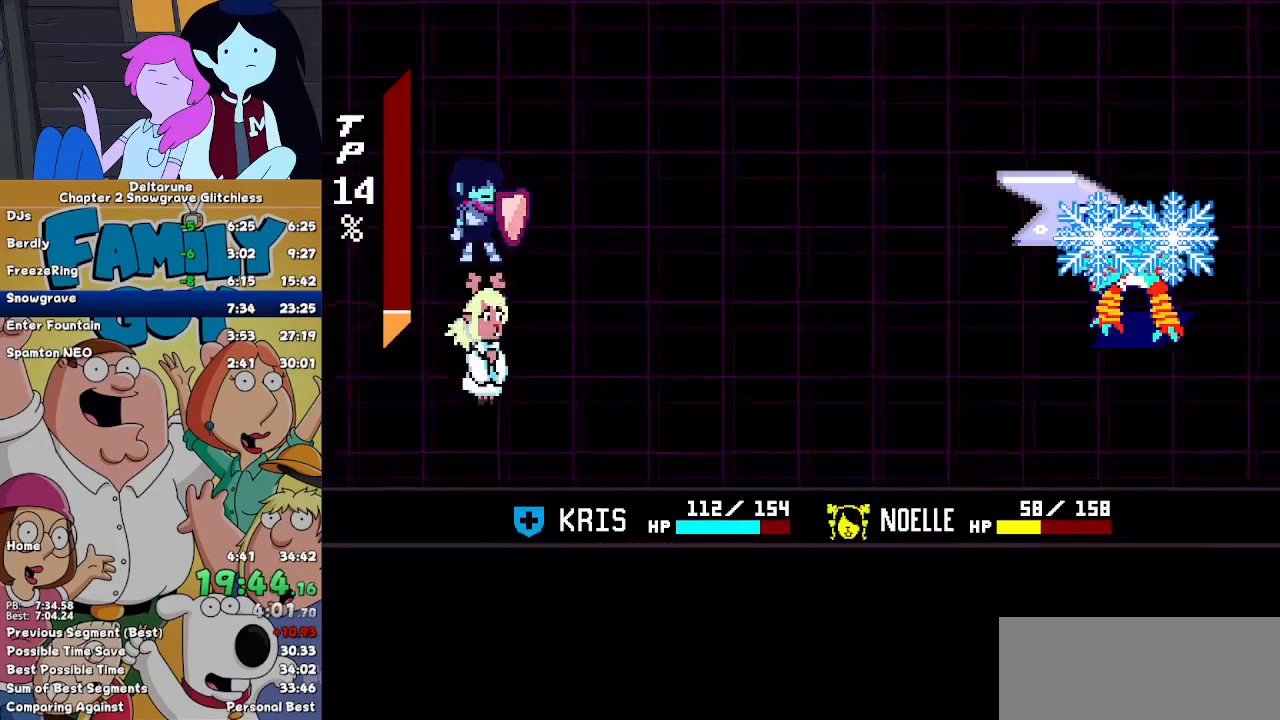
{"keys": ["right"], "events": []}
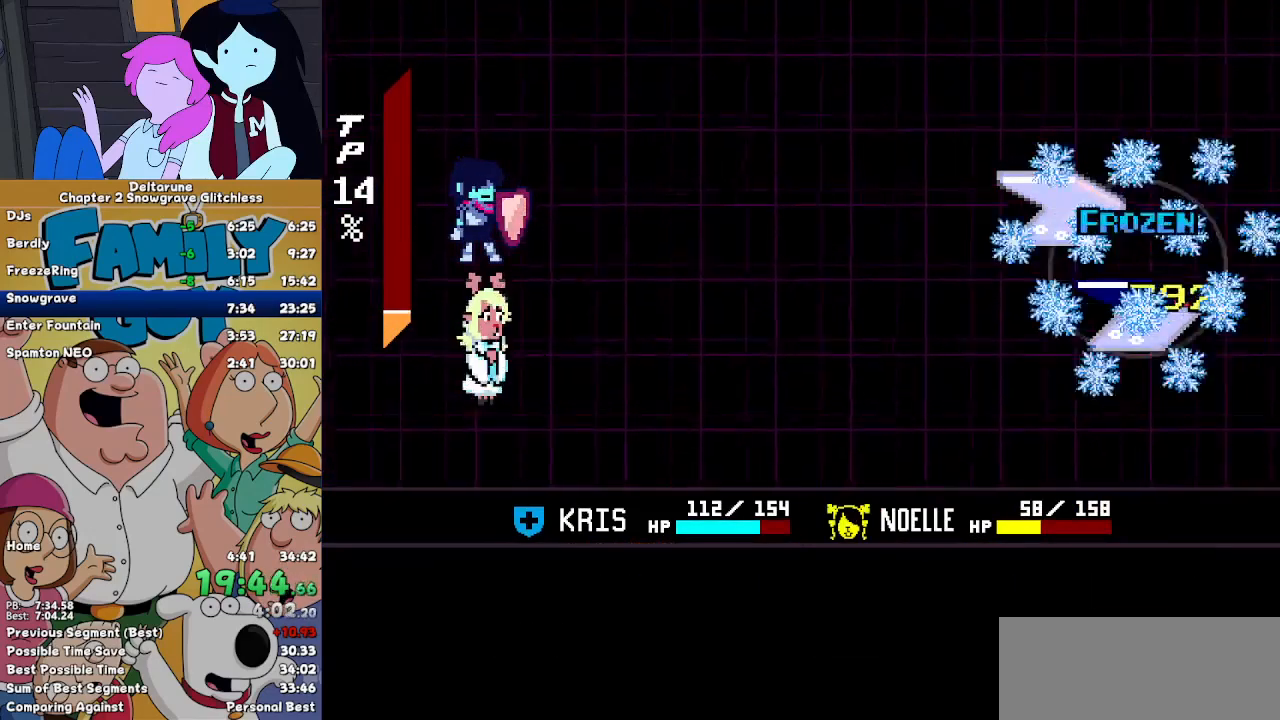
{"keys": ["right"], "events": []}
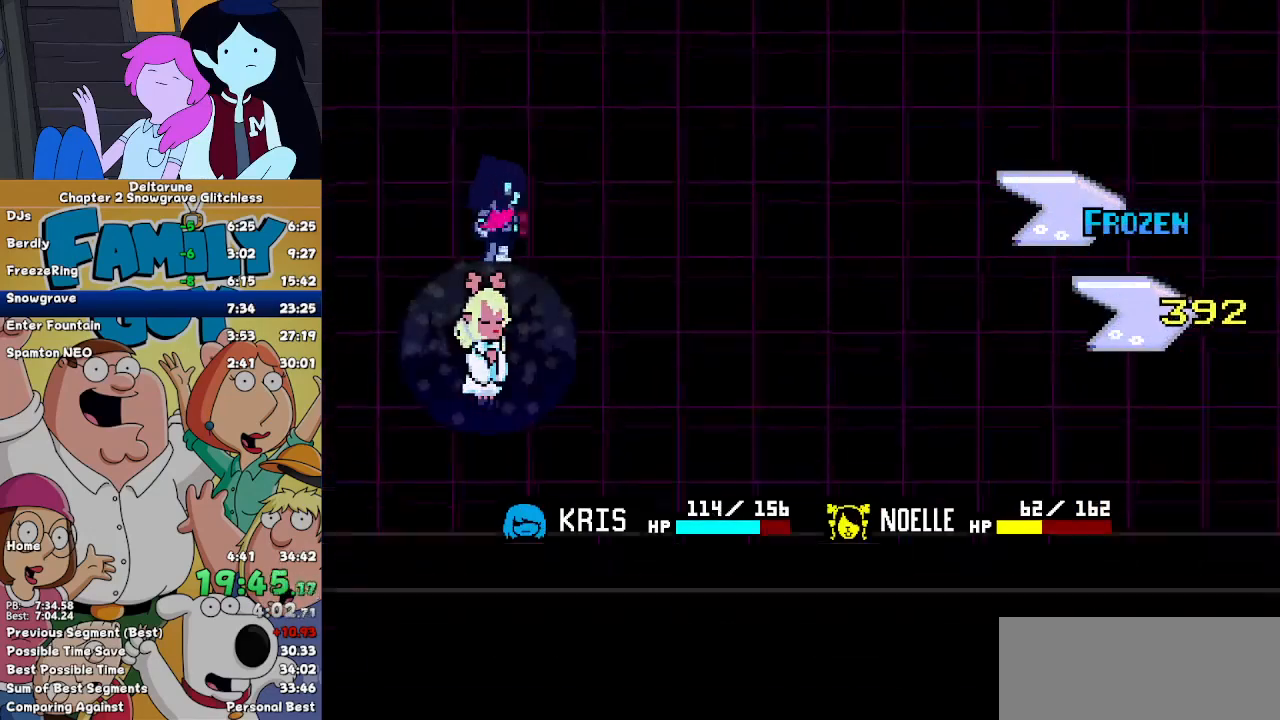
{"keys": ["right"], "events": []}
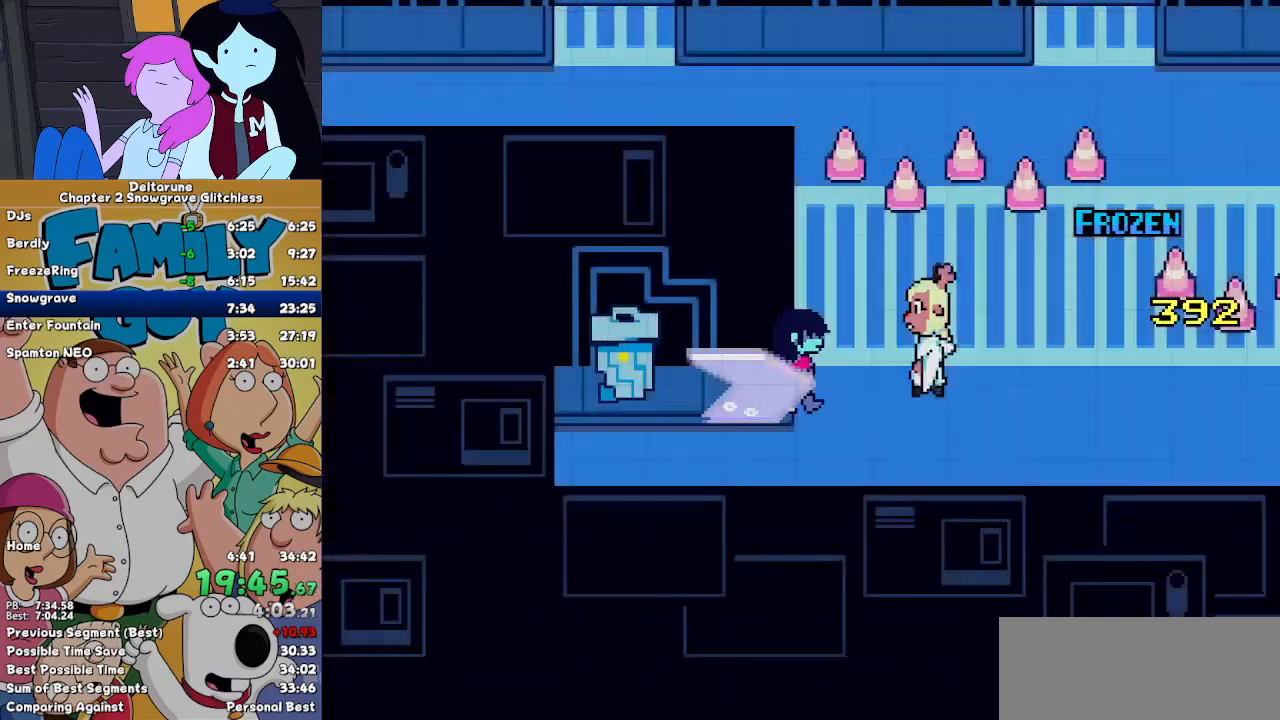
{"keys": ["right", "up"], "events": [[100, "up", "down"]]}
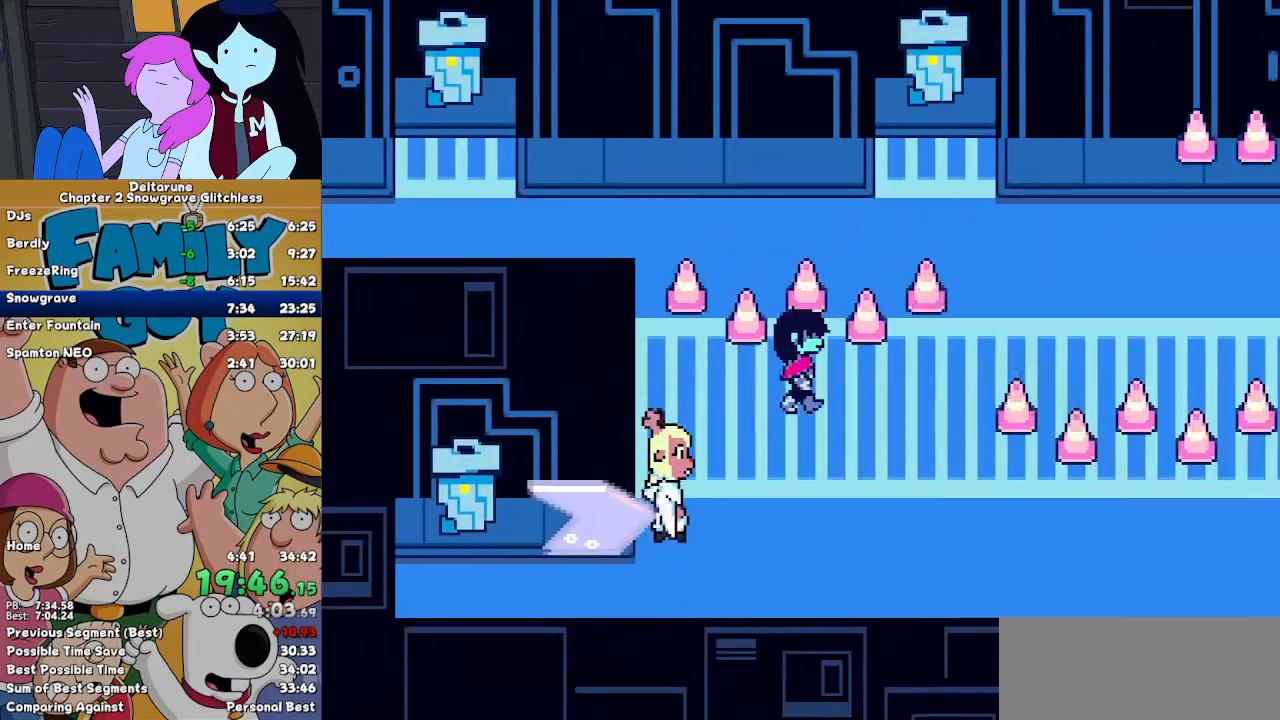
{"keys": ["right"], "events": [[133, "up", "up"]]}